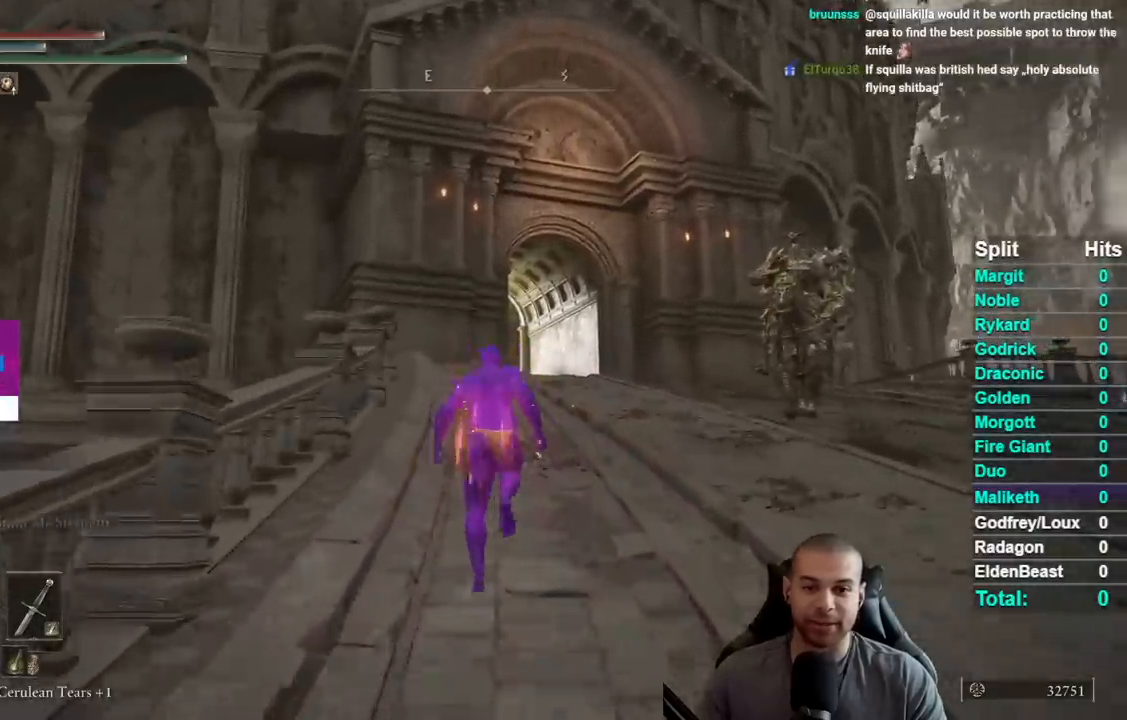
Gameplay with a controller (Xbox layout); each line is a JSON object with the inputs held at the frame after it (dt_ms = milliseconds from this image to that frame). "events" lists button and stick changes between this image and that frame as [ms after this image, input, new state], when the widget could be followed in between. Not read: L1 L2 R1 R2 left_stick.
{"dt_ms": 500, "buttons": ["B"], "right_stick": "center", "events": []}
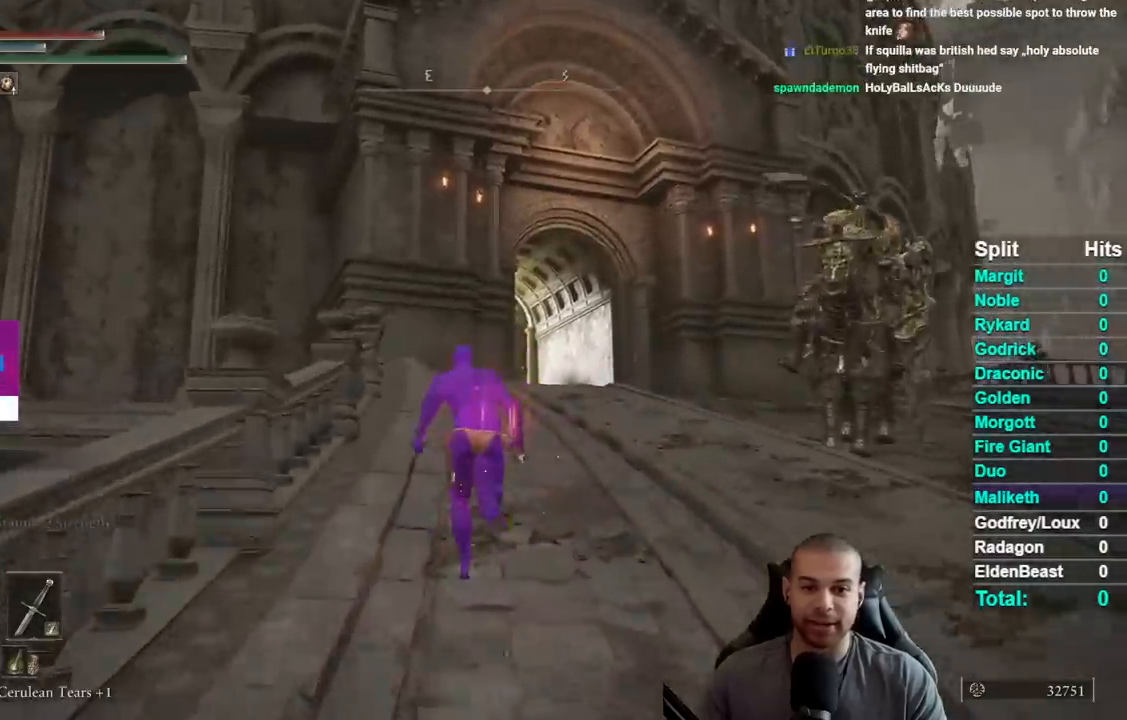
{"dt_ms": 500, "buttons": ["B"], "right_stick": "down-right", "events": [[483, "right_stick", "down-right"]]}
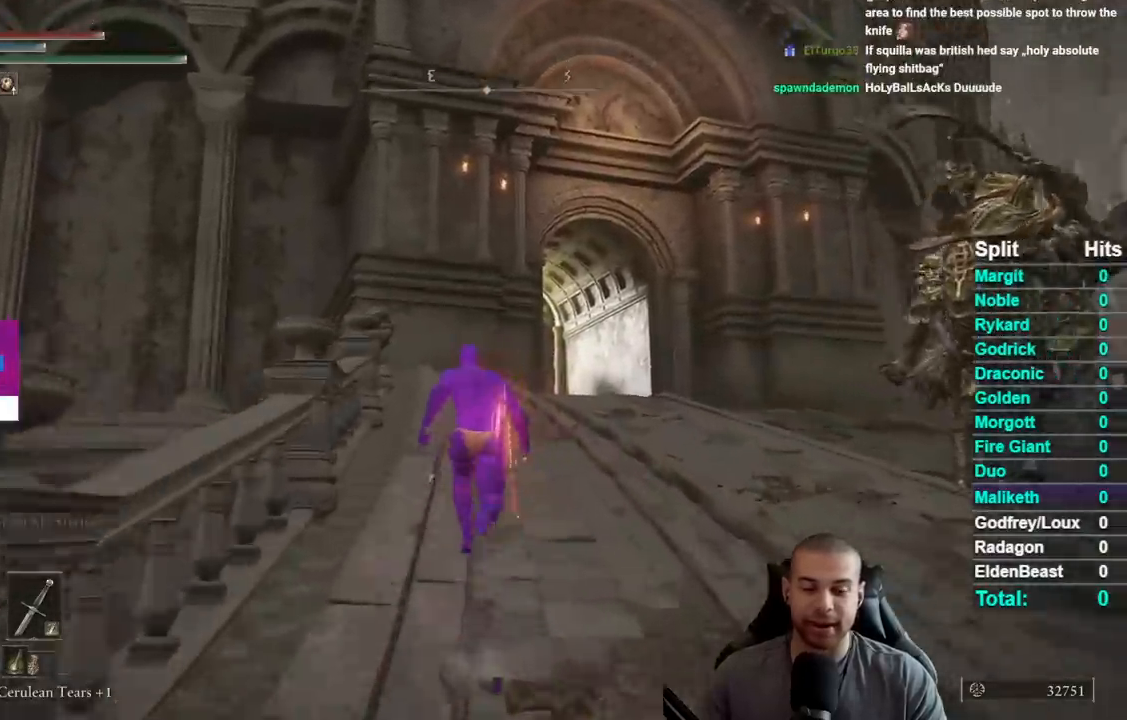
{"dt_ms": 500, "buttons": ["B"], "right_stick": "center", "events": [[83, "right_stick", "center"]]}
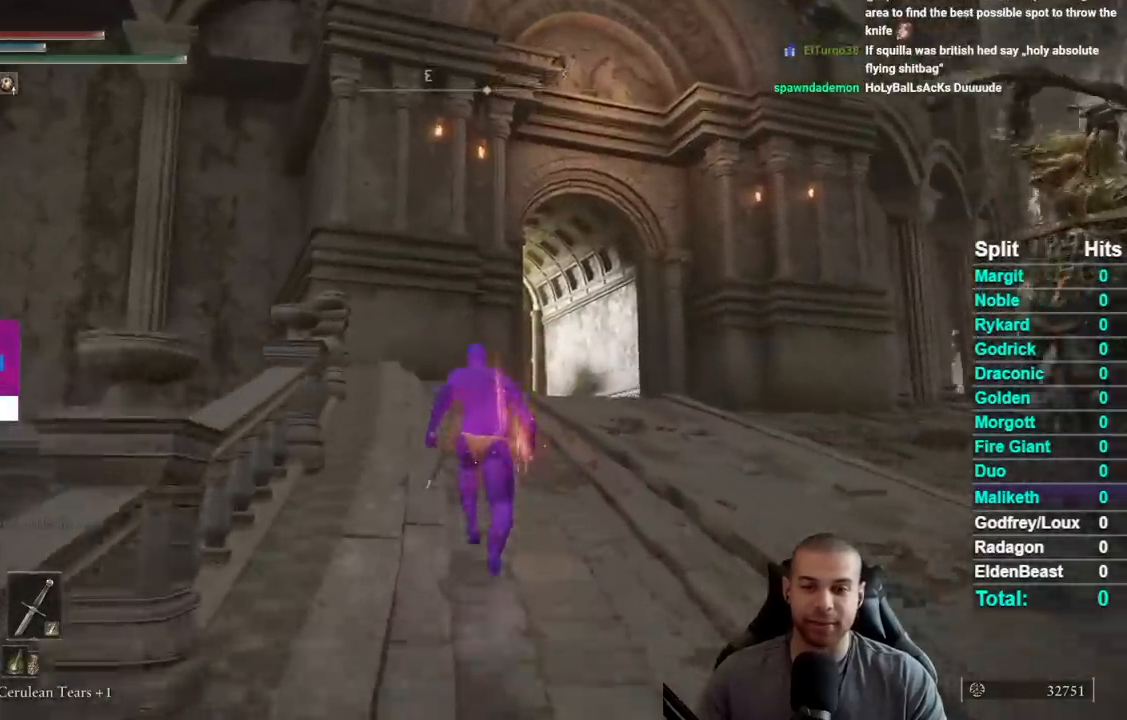
{"dt_ms": 500, "buttons": ["B"], "right_stick": "down-right", "events": [[367, "right_stick", "down-right"]]}
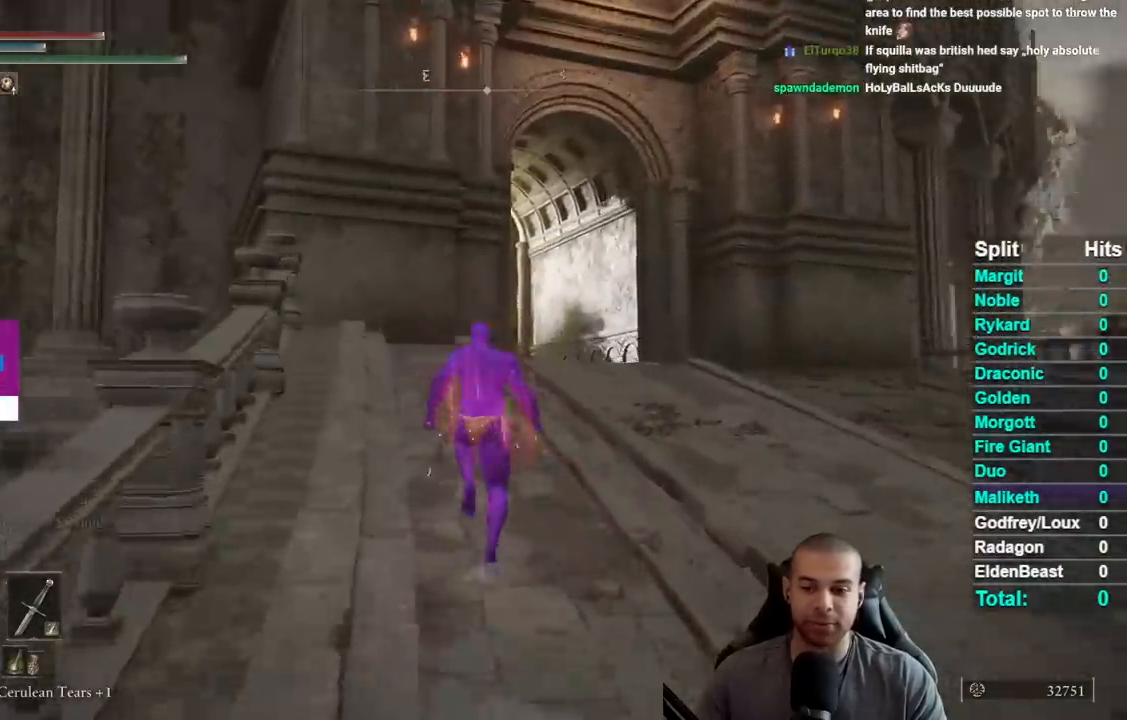
{"dt_ms": 500, "buttons": ["B"], "right_stick": "center", "events": [[33, "right_stick", "center"], [333, "right_stick", "down-right"], [483, "right_stick", "center"]]}
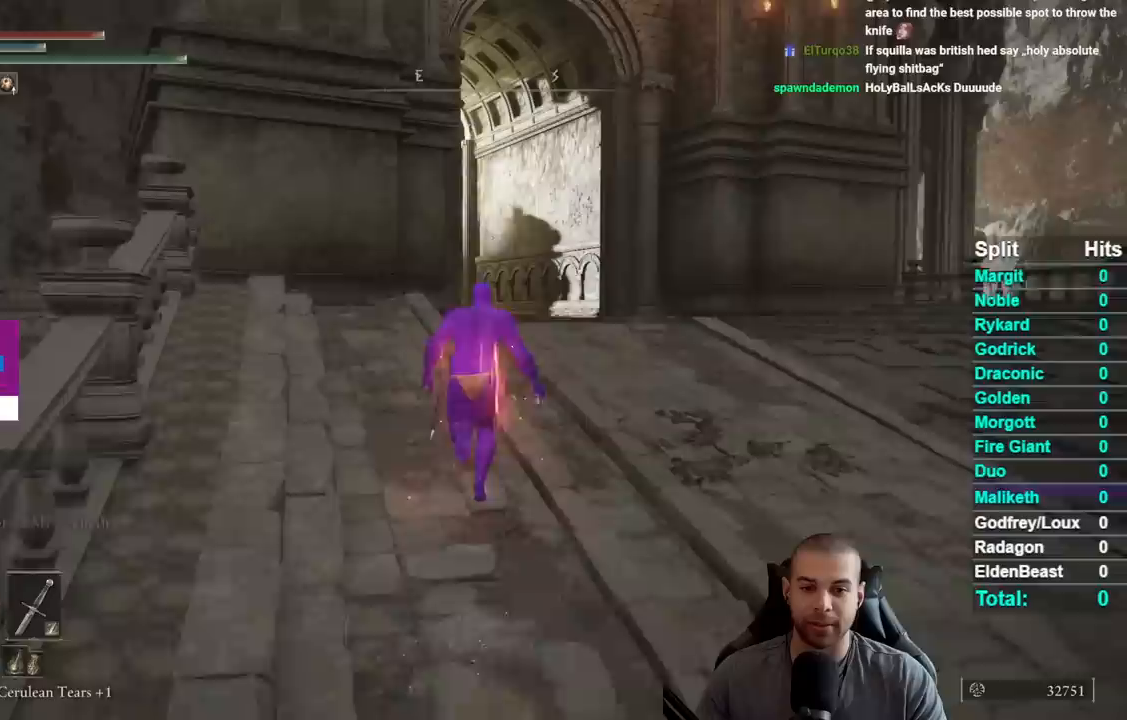
{"dt_ms": 500, "buttons": ["B"], "right_stick": "center", "events": []}
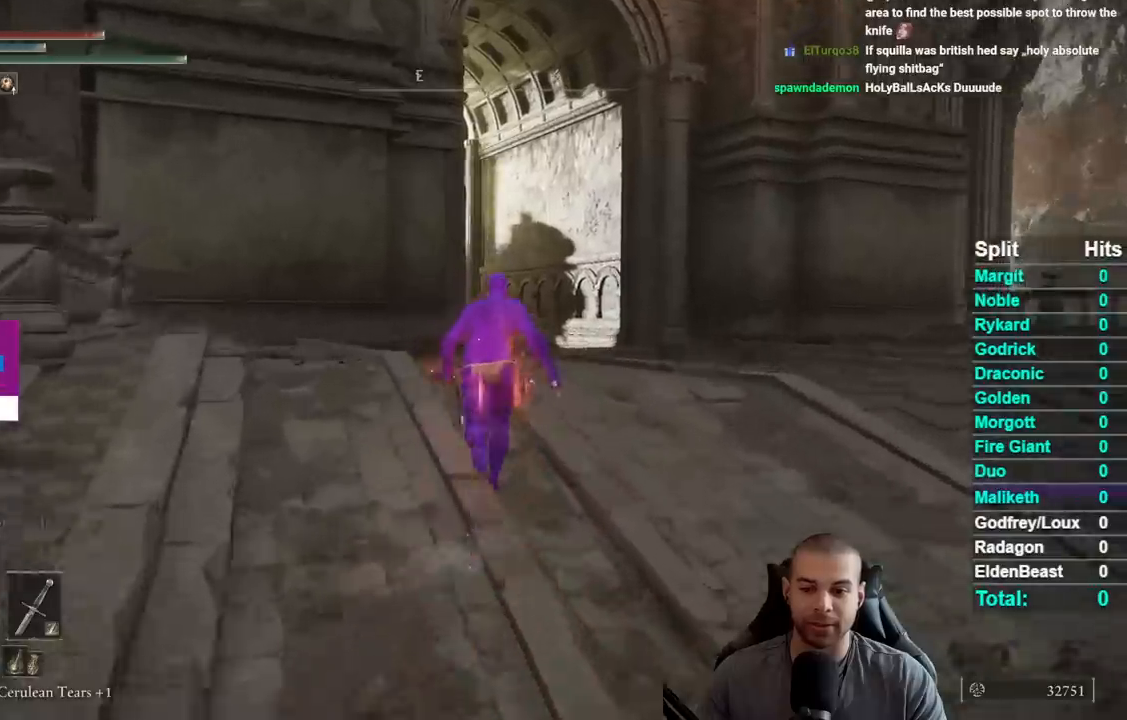
{"dt_ms": 500, "buttons": ["B"], "right_stick": "center", "events": [[317, "DPAD_DOWN", "down"], [417, "DPAD_DOWN", "up"]]}
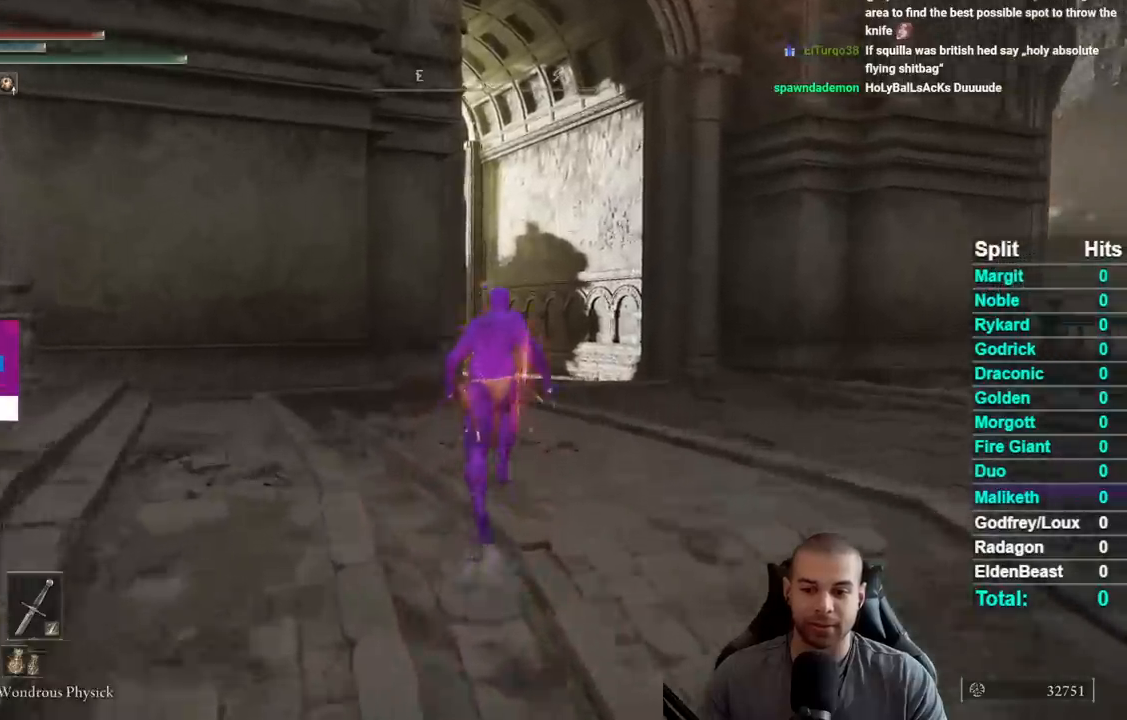
{"dt_ms": 500, "buttons": ["B"], "right_stick": "left"}
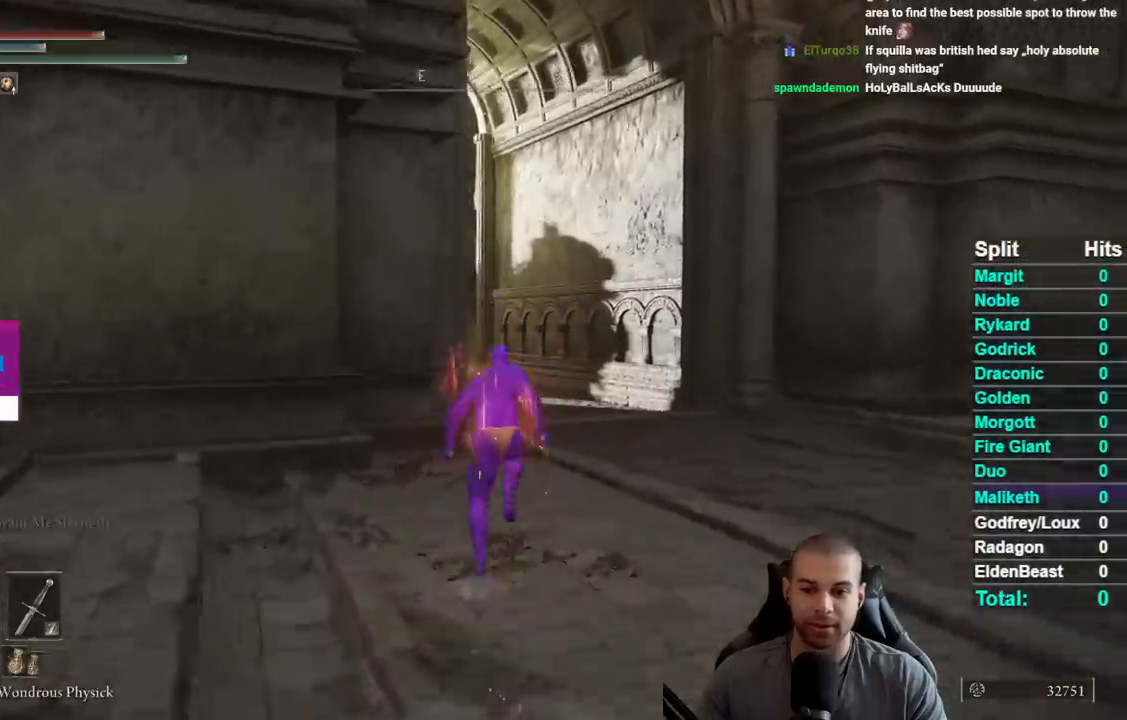
{"dt_ms": 500, "buttons": ["B"], "right_stick": "down-left"}
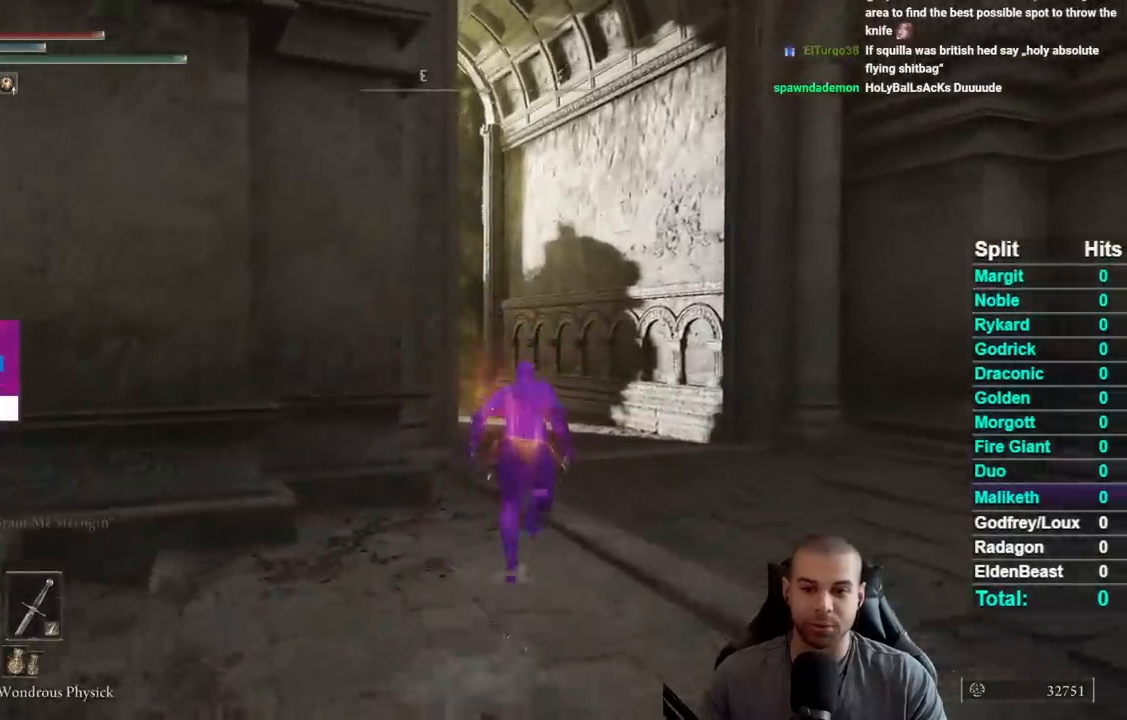
{"dt_ms": 500, "buttons": ["B"], "right_stick": "down-left", "events": []}
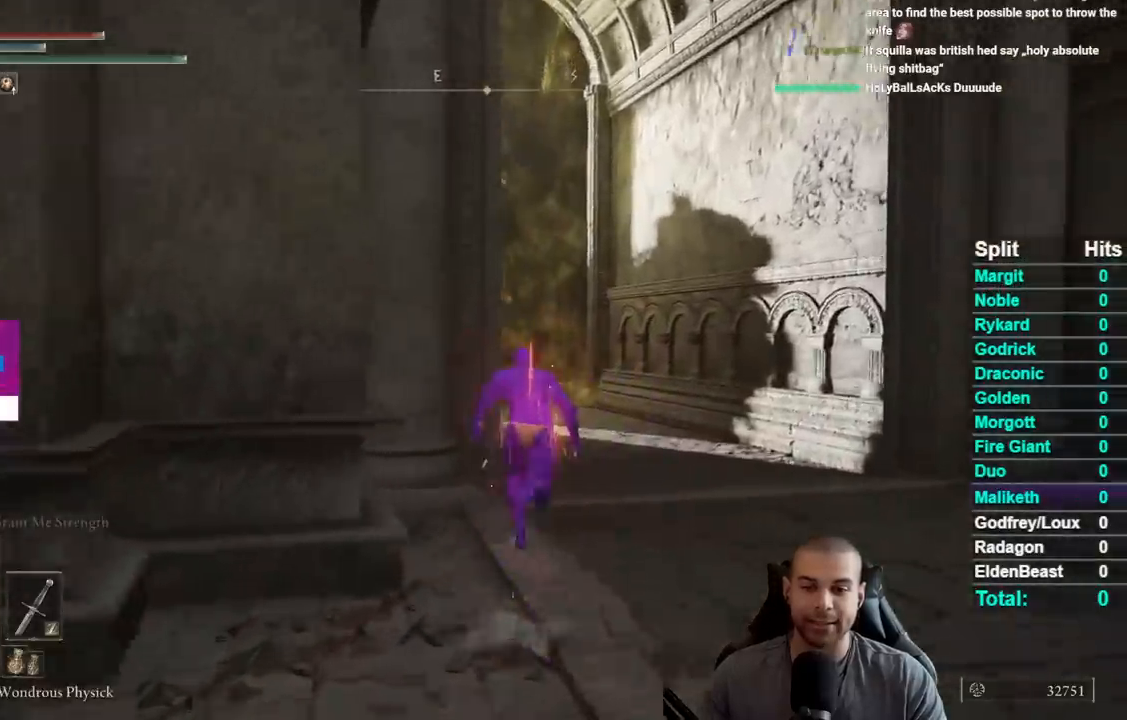
{"dt_ms": 500, "buttons": ["B"], "right_stick": "down-left", "events": []}
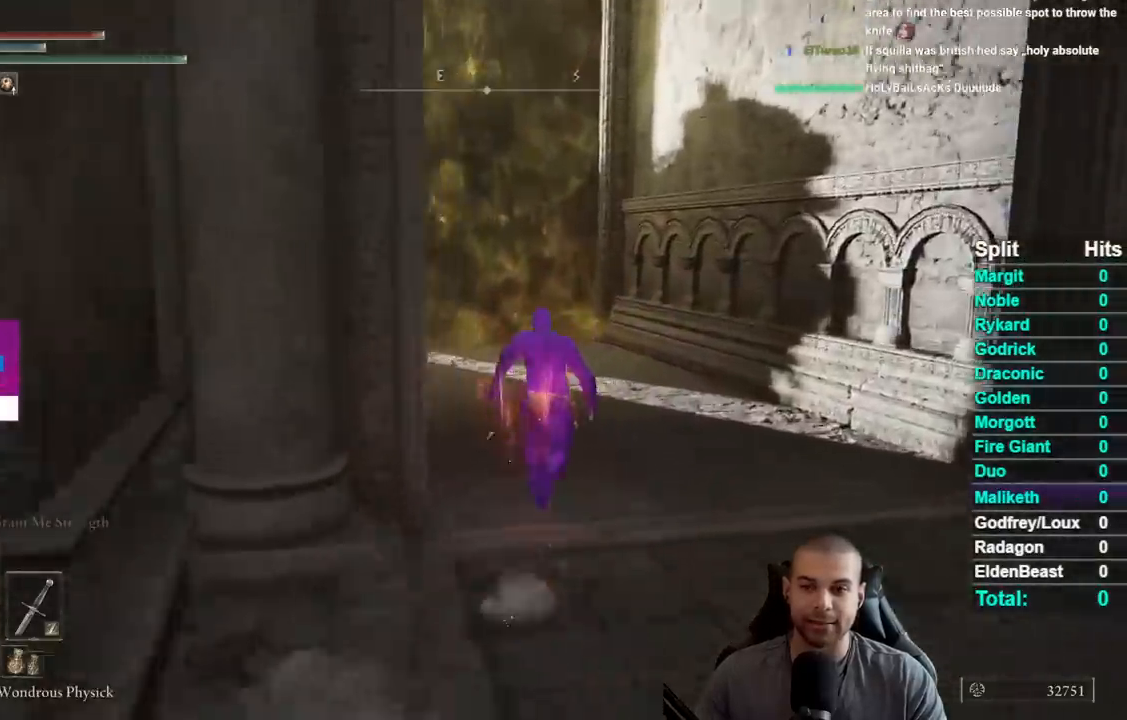
{"dt_ms": 500, "buttons": ["B"], "right_stick": "down-left", "events": []}
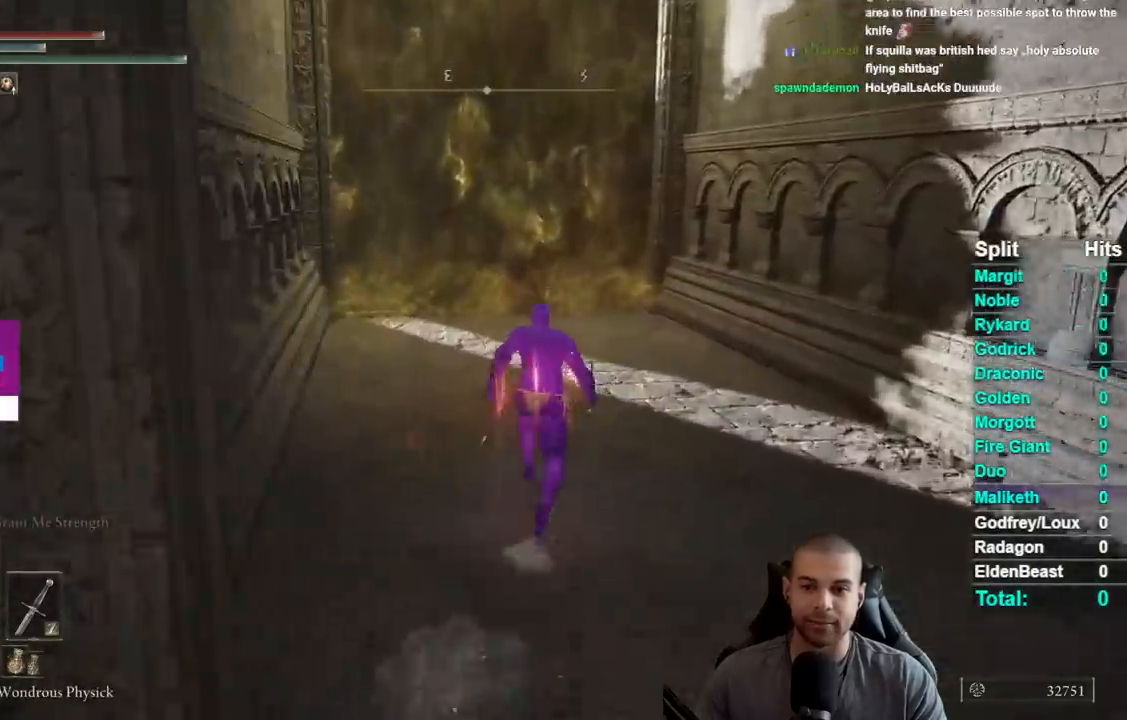
{"dt_ms": 500, "buttons": ["B"], "right_stick": "center", "events": [[417, "right_stick", "center"]]}
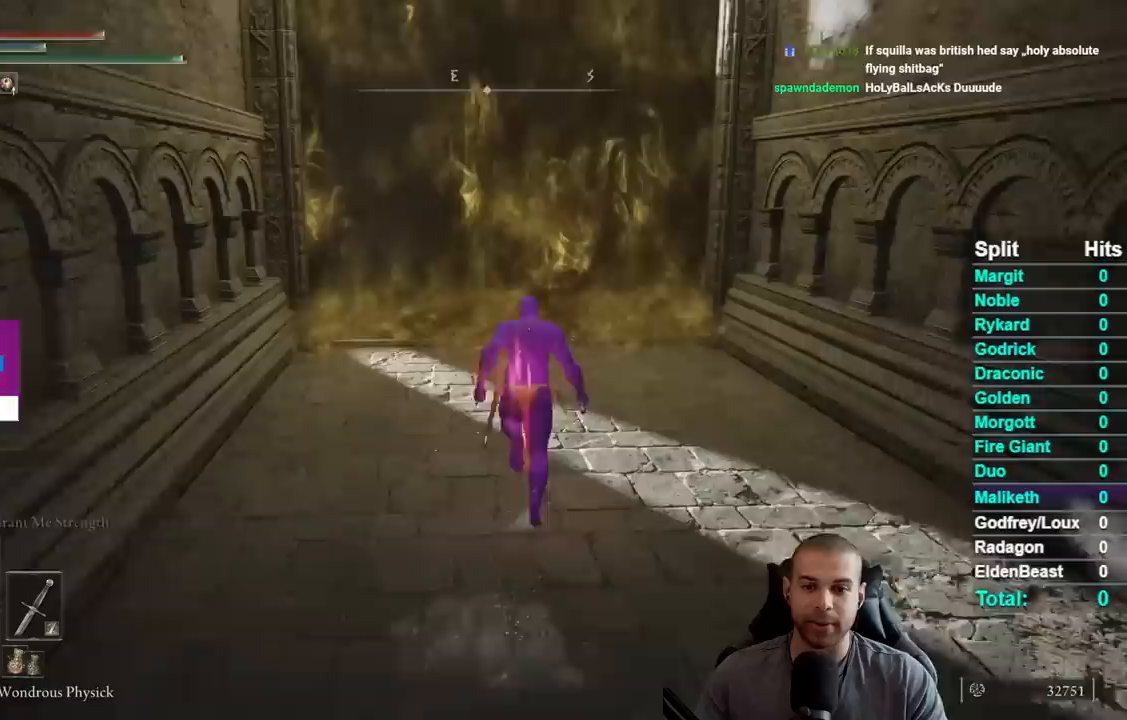
{"dt_ms": 500, "buttons": ["B"], "right_stick": "center", "events": []}
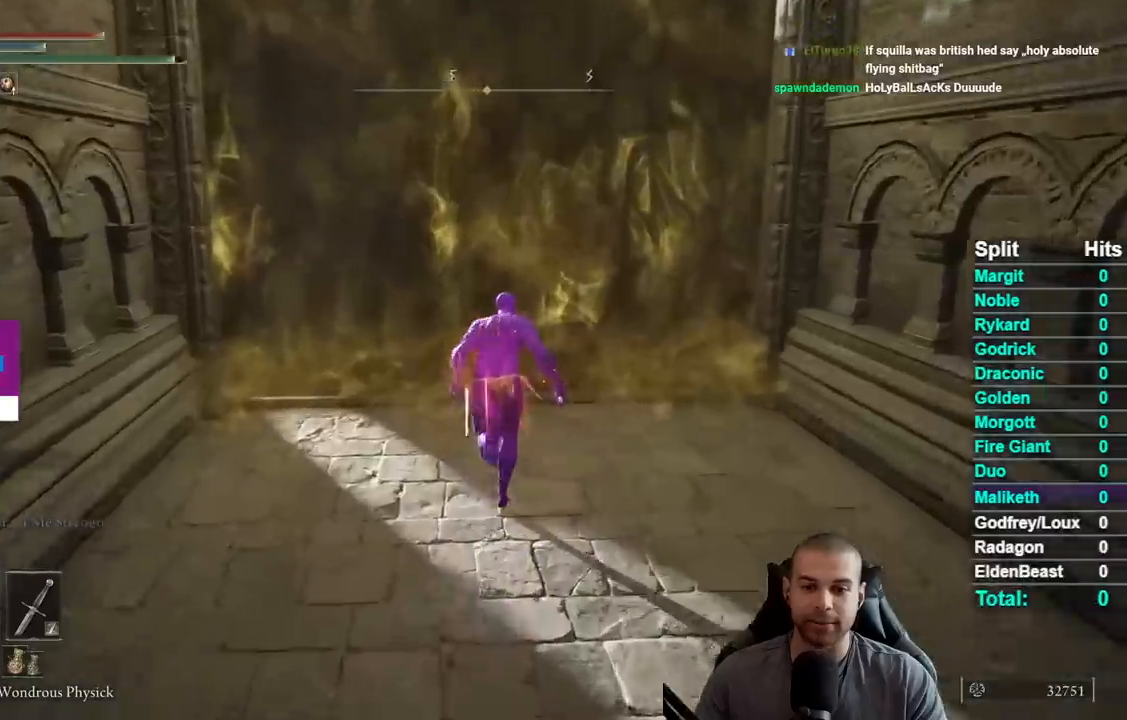
{"dt_ms": 500, "buttons": [], "right_stick": "center", "events": [[267, "B", "up"], [367, "Y", "down"], [433, "Y", "up"]]}
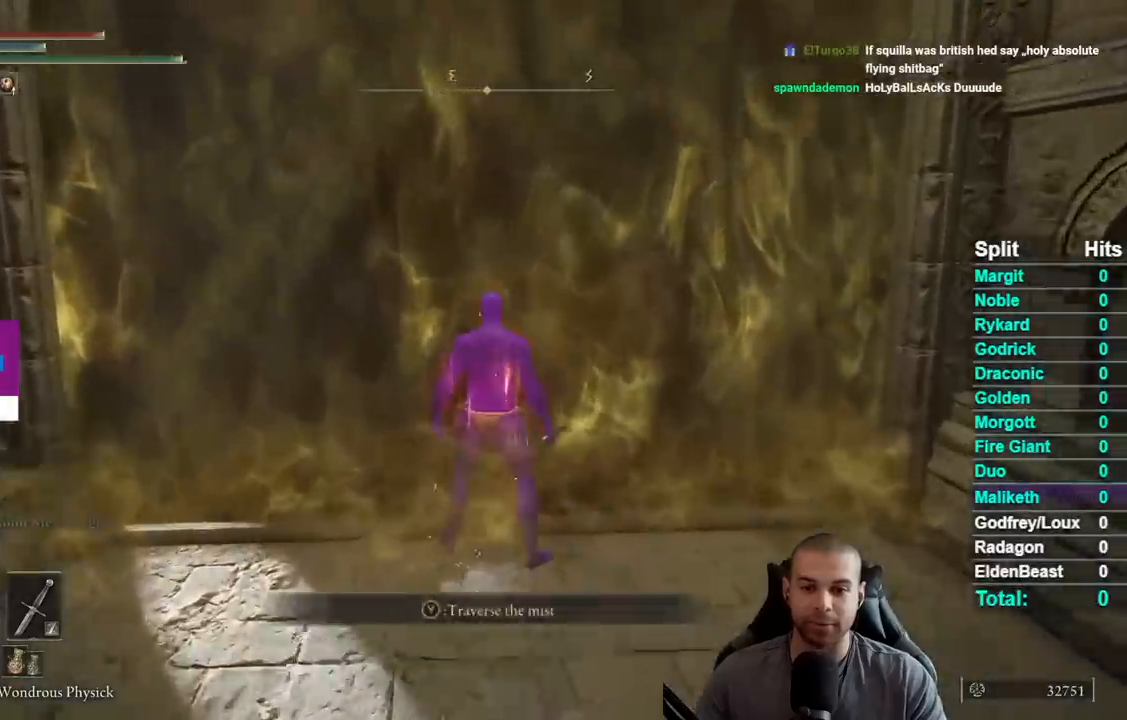
{"dt_ms": 500, "buttons": [], "right_stick": "center", "events": [[17, "Y", "down"], [100, "Y", "up"], [183, "Y", "down"], [283, "Y", "up"]]}
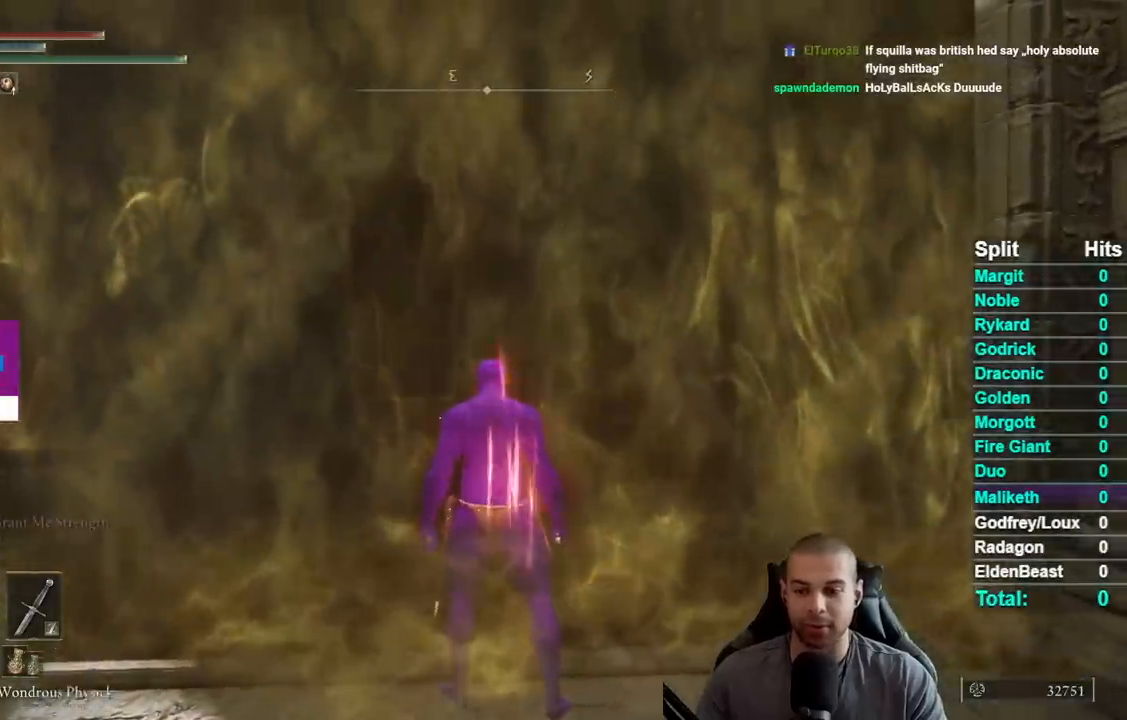
{"dt_ms": 500, "buttons": [], "right_stick": "center", "events": []}
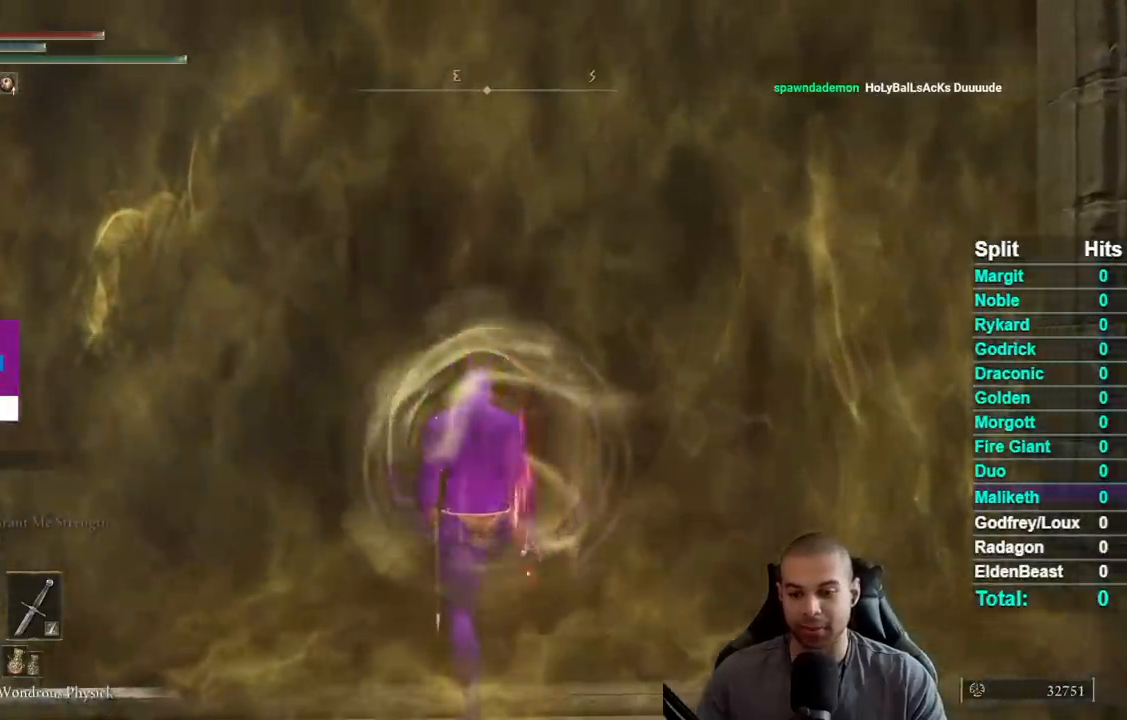
{"dt_ms": 500, "buttons": [], "right_stick": "center", "events": []}
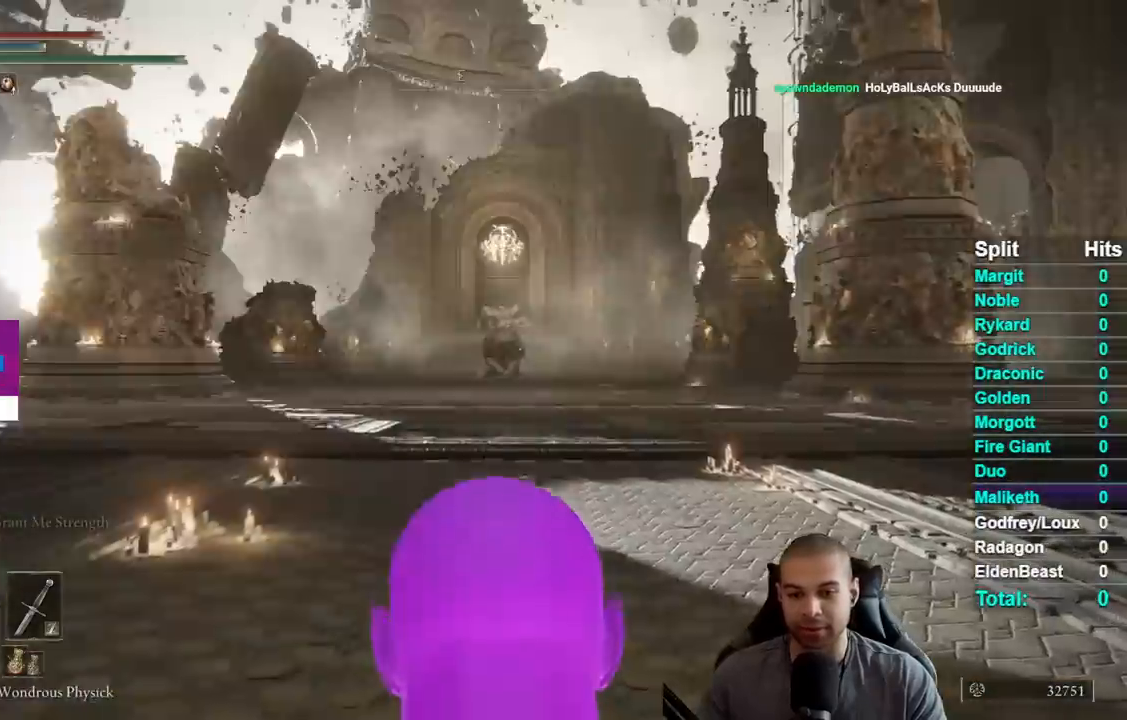
{"dt_ms": 500, "buttons": [], "right_stick": "center", "events": [[167, "right_stick", "down"], [317, "right_stick", "center"], [417, "right_stick", "down-right"], [500, "right_stick", "center"]]}
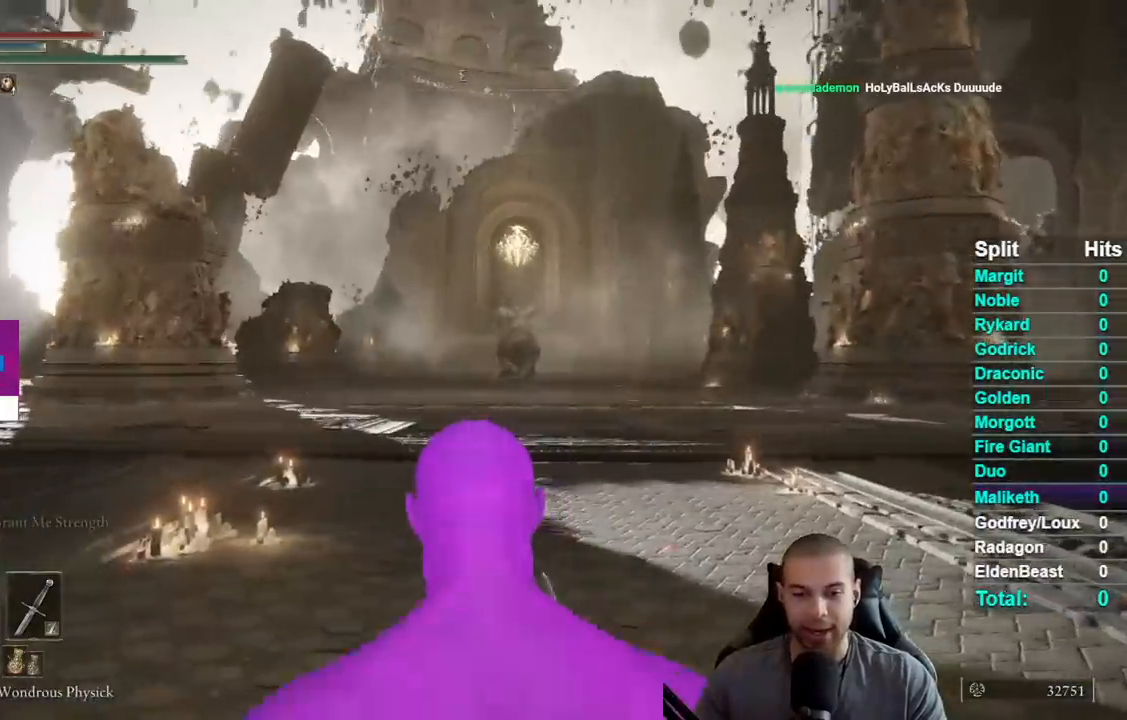
{"dt_ms": 500, "buttons": ["B"], "right_stick": "center", "events": [[117, "B", "down"], [200, "B", "up"], [267, "B", "down"], [350, "B", "up"], [433, "B", "down"]]}
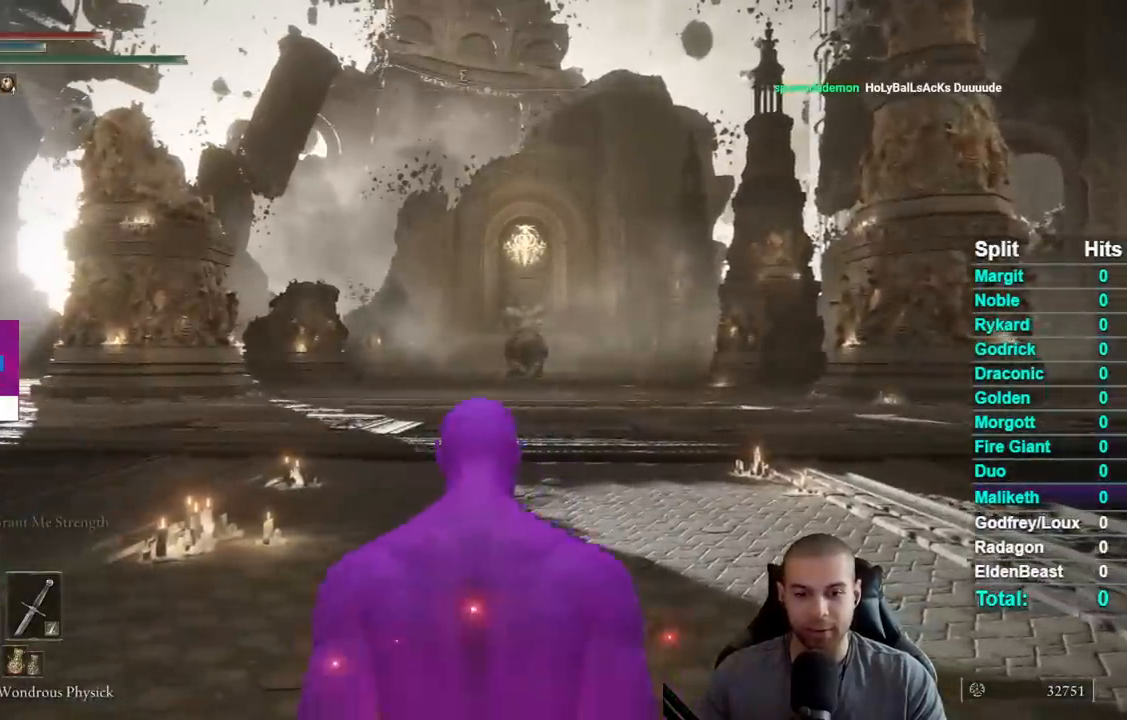
{"dt_ms": 500, "buttons": [], "right_stick": "center", "events": [[33, "B", "up"], [100, "B", "down"], [183, "B", "up"], [267, "B", "down"], [333, "B", "up"], [400, "B", "down"], [500, "B", "up"]]}
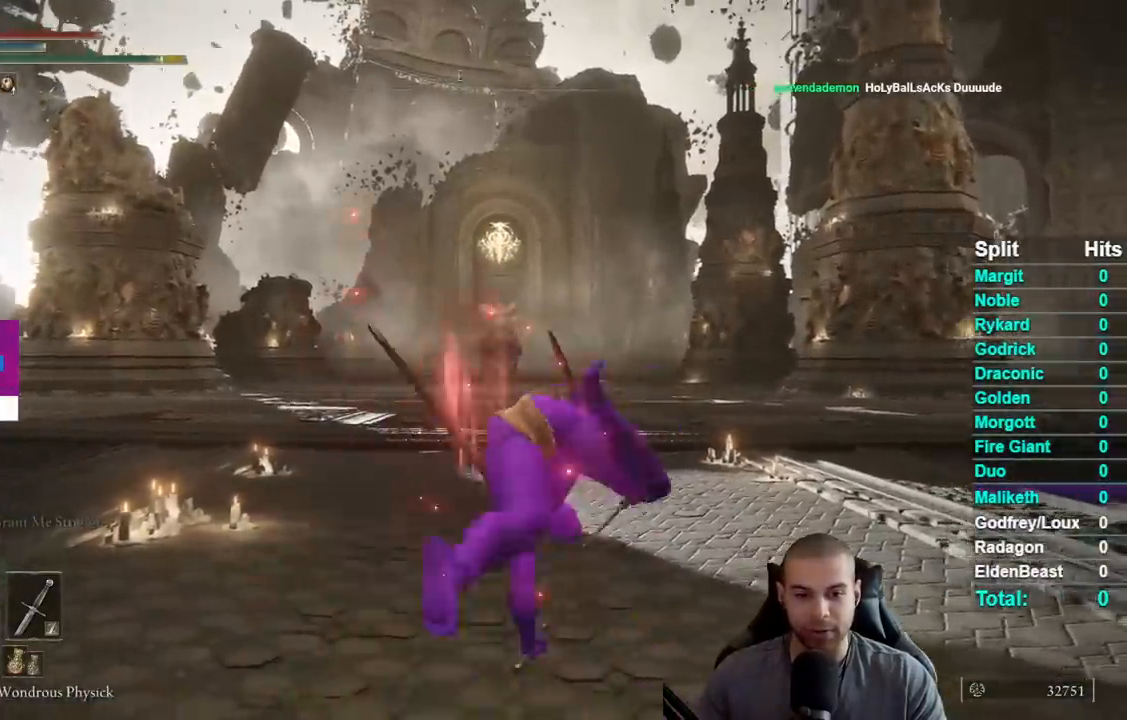
{"dt_ms": 500, "buttons": ["B"], "right_stick": "center", "events": [[67, "B", "down"], [150, "B", "up"], [200, "B", "down"], [417, "B", "up"], [500, "B", "down"]]}
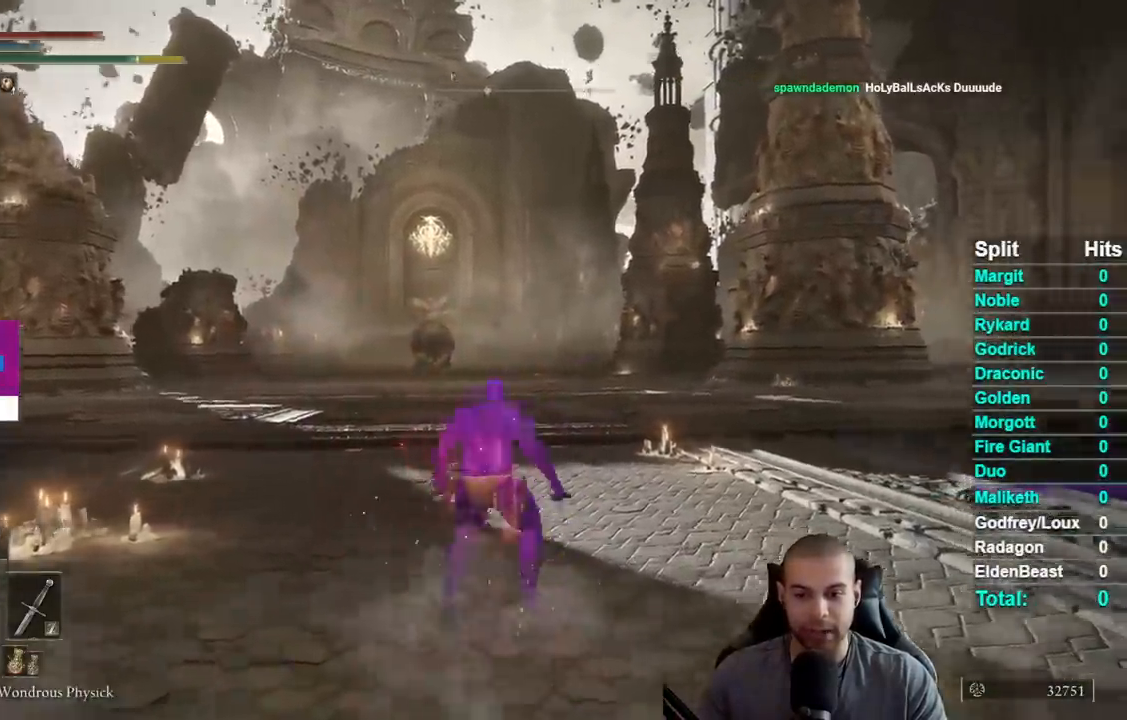
{"dt_ms": 500, "buttons": ["B"], "right_stick": "center", "events": [[50, "B", "up"], [133, "B", "down"], [350, "right_stick", "down-right"], [450, "right_stick", "center"]]}
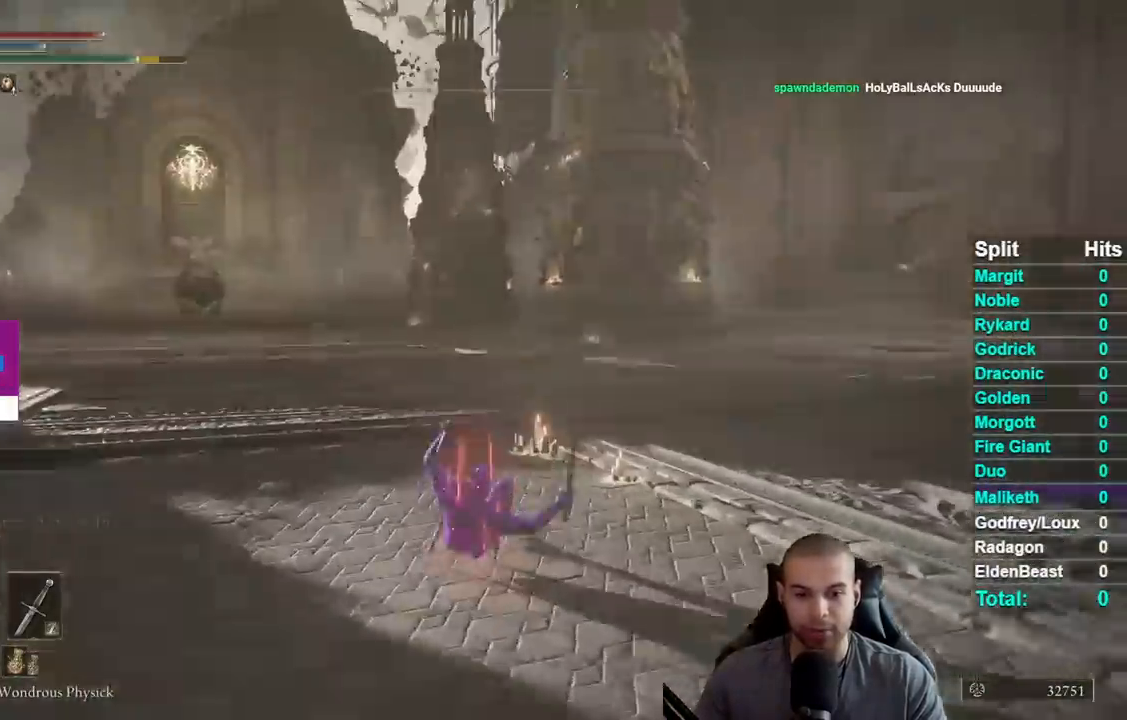
{"dt_ms": 1000, "buttons": ["B"], "right_stick": "down-left", "events": [[517, "right_stick", "down-left"]]}
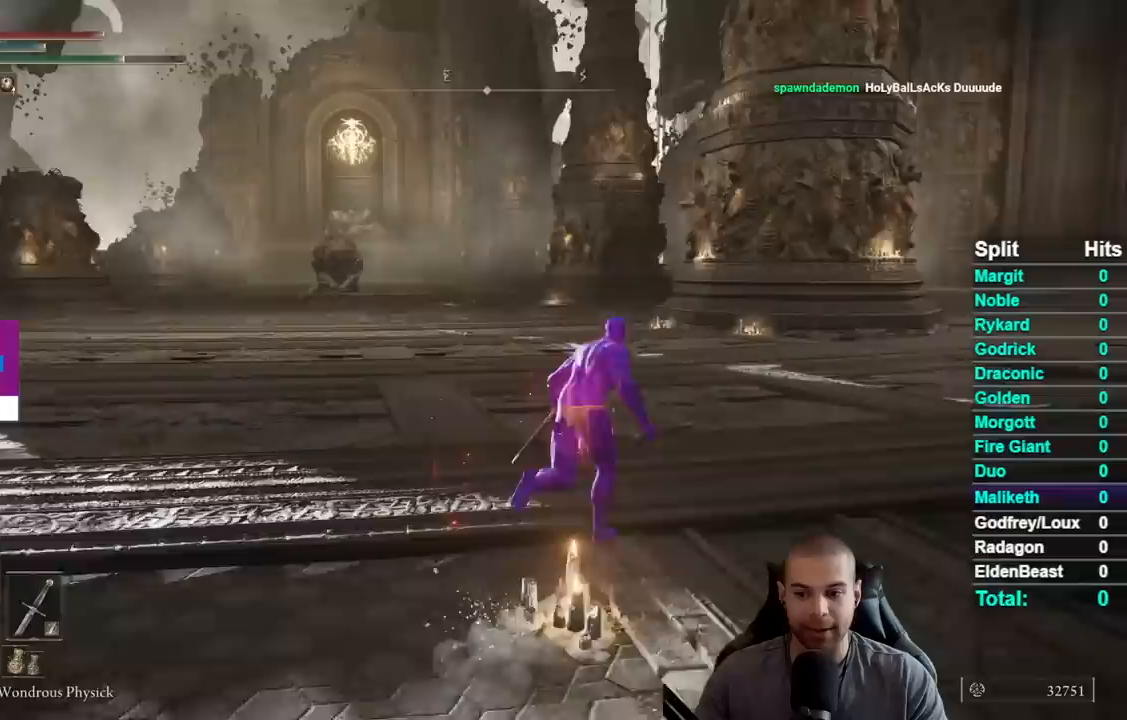
{"dt_ms": 500, "buttons": ["B"], "right_stick": "center", "events": [[217, "right_stick", "center"], [450, "right_stick", "up-left"], [500, "right_stick", "center"]]}
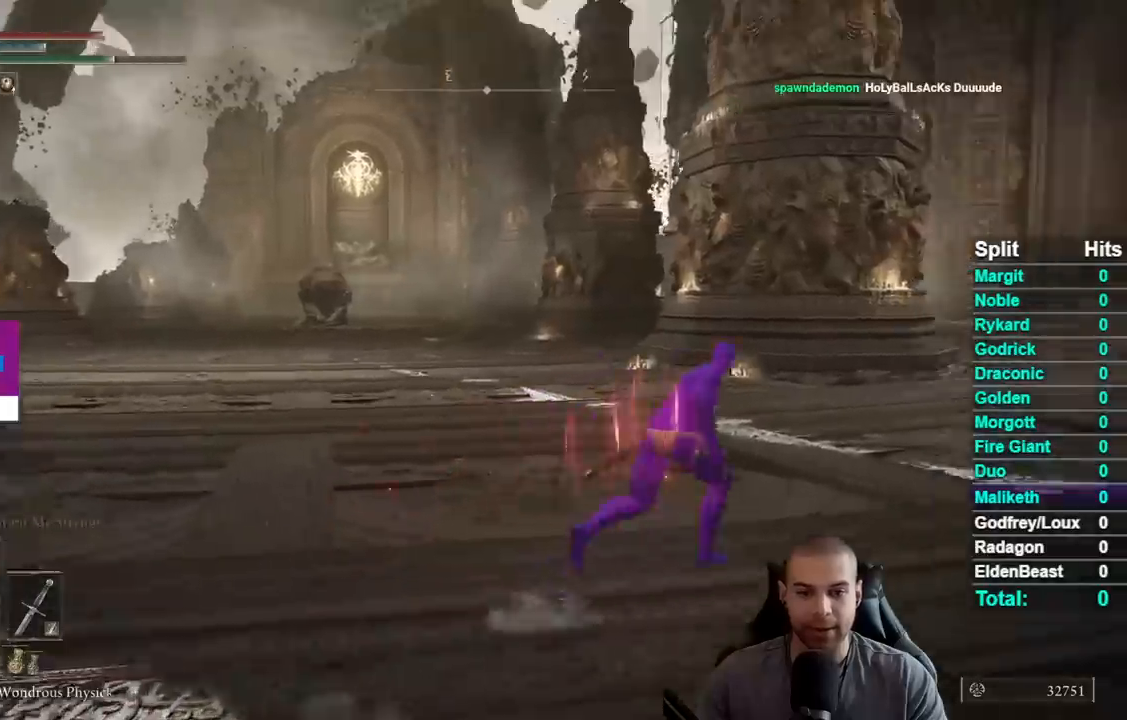
{"dt_ms": 500, "buttons": ["B"], "right_stick": "left", "events": [[167, "X", "down"], [283, "X", "up"], [500, "right_stick", "left"]]}
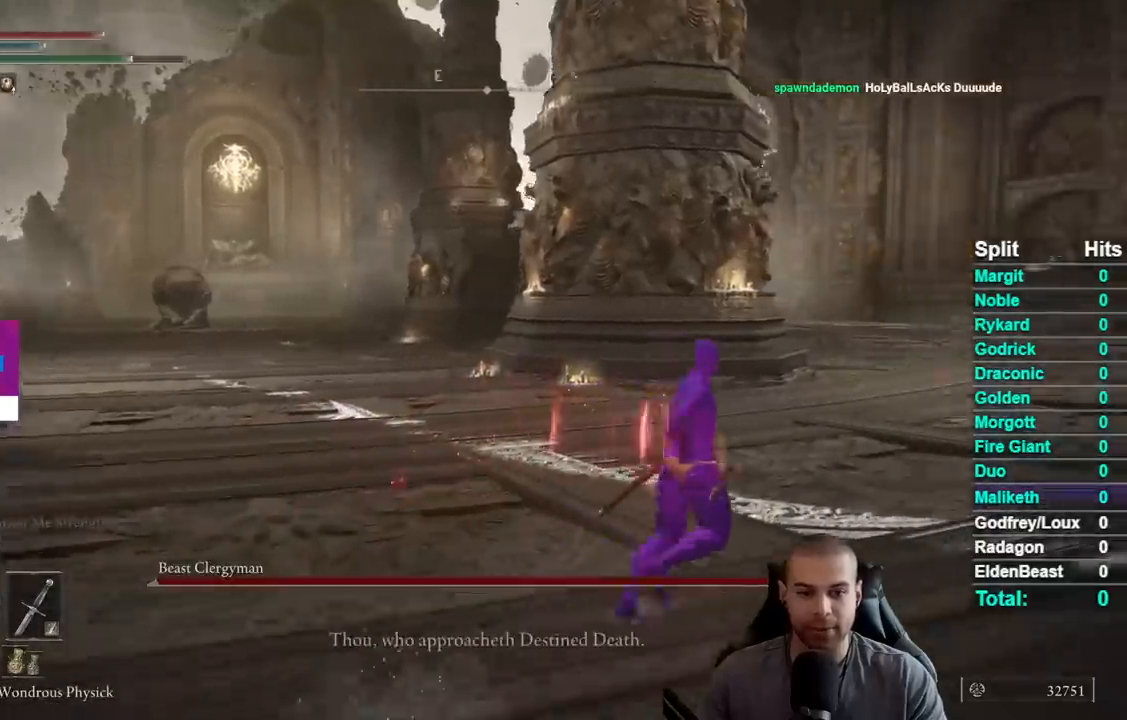
{"dt_ms": 500, "buttons": ["B"], "right_stick": "center", "events": [[133, "right_stick", "center"], [283, "right_stick", "left"], [400, "right_stick", "center"]]}
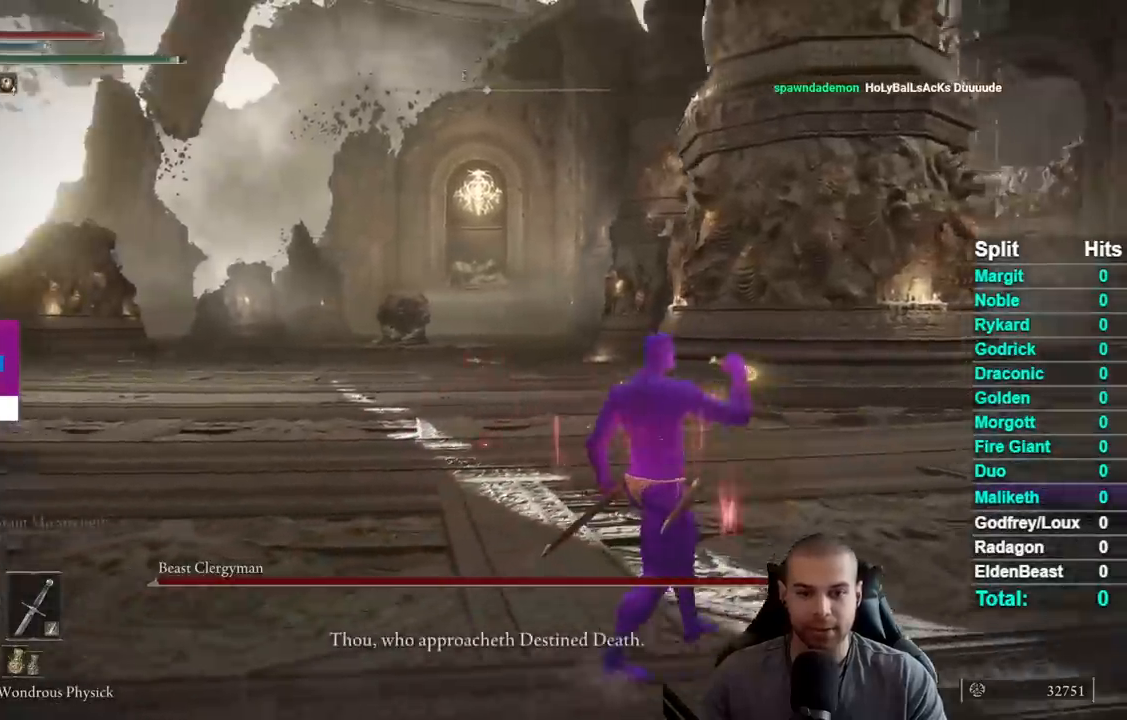
{"dt_ms": 500, "buttons": ["B"], "right_stick": "center", "events": [[33, "right_stick", "left"], [117, "right_stick", "center"]]}
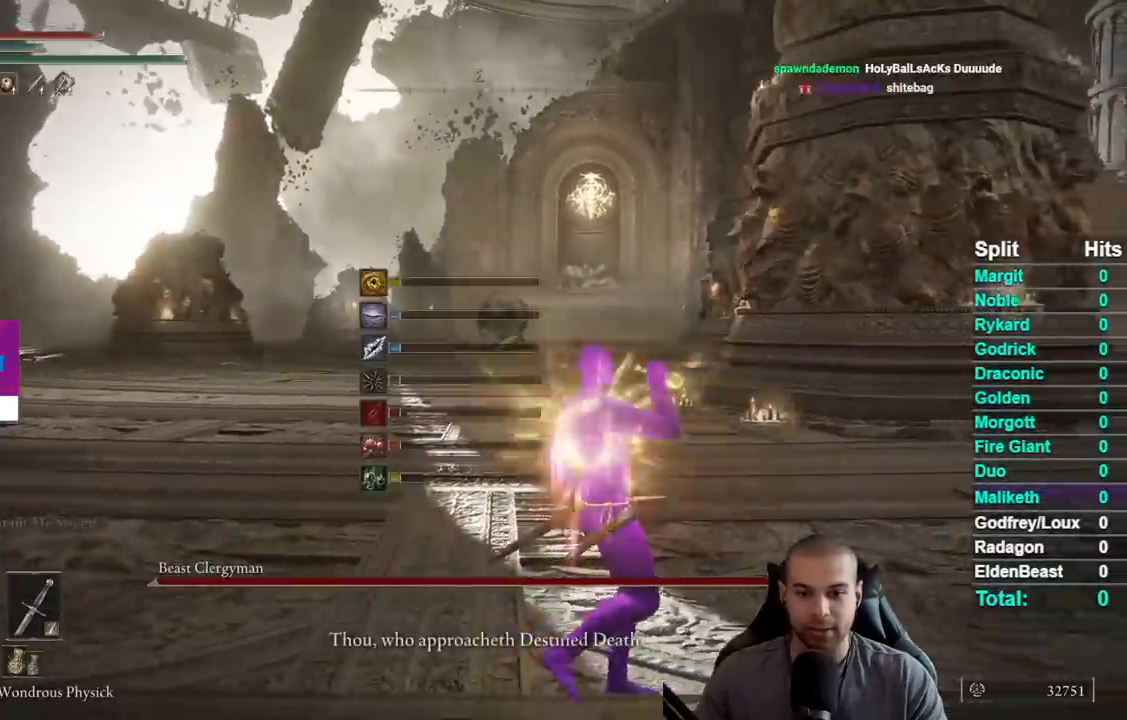
{"dt_ms": 500, "buttons": ["B"], "right_stick": "center", "events": []}
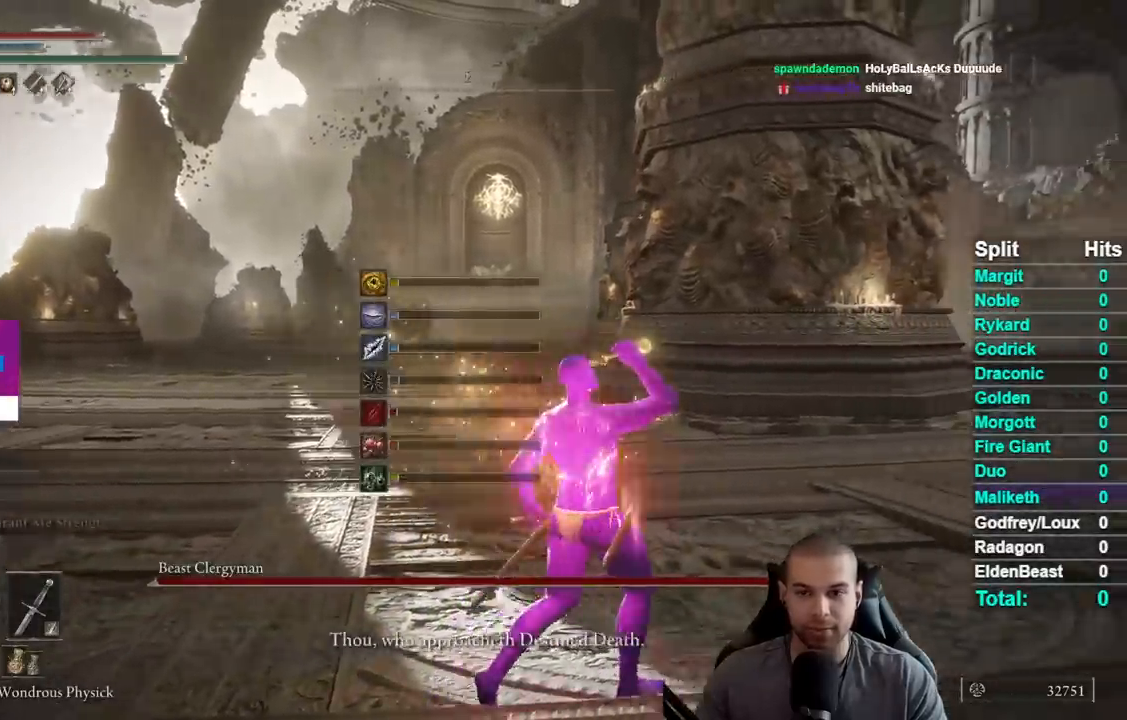
{"dt_ms": 500, "buttons": [], "right_stick": "left", "events": [[333, "B", "up"], [433, "right_stick", "left"]]}